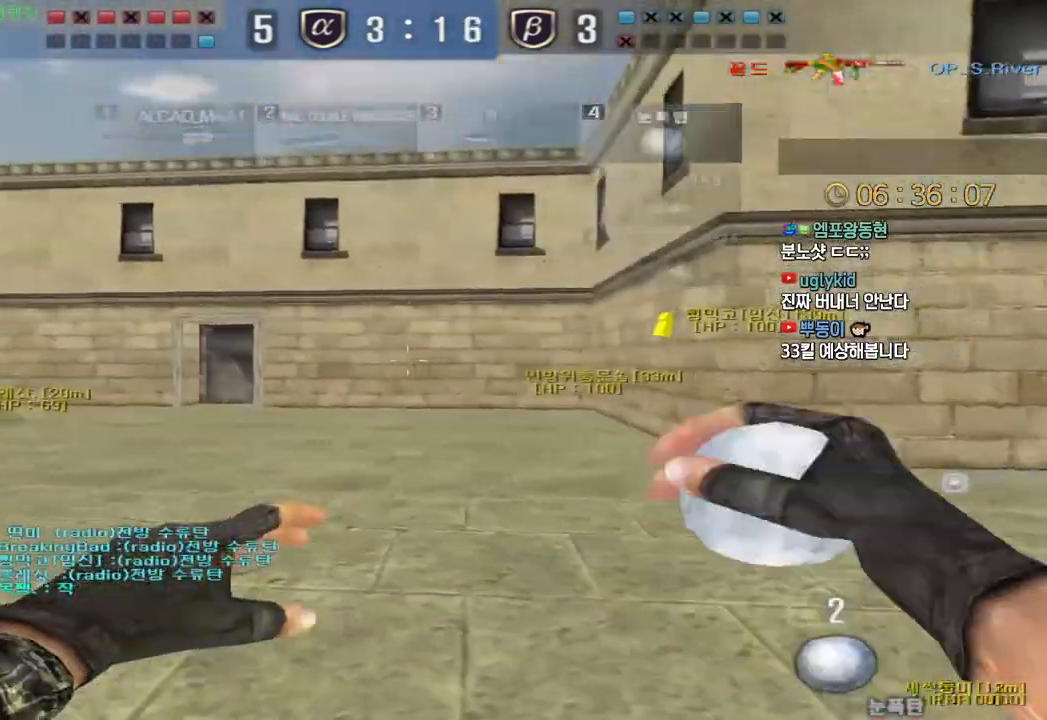
Gameplay with keyboard; each line is a JSON object with the keys held at the frame after it. "events" lists presses ("down") and releases ("up") of "a", "ctrl", "d", "e", "f", "q", "r", "s", "shift", "space", "tab" and "w" between this image and that frame as [ms after this image, input, new state], when the widget could be followed in between. No other keys are recorded. Mouse input is not recorded.
{"keys": ["a", "w"], "events": []}
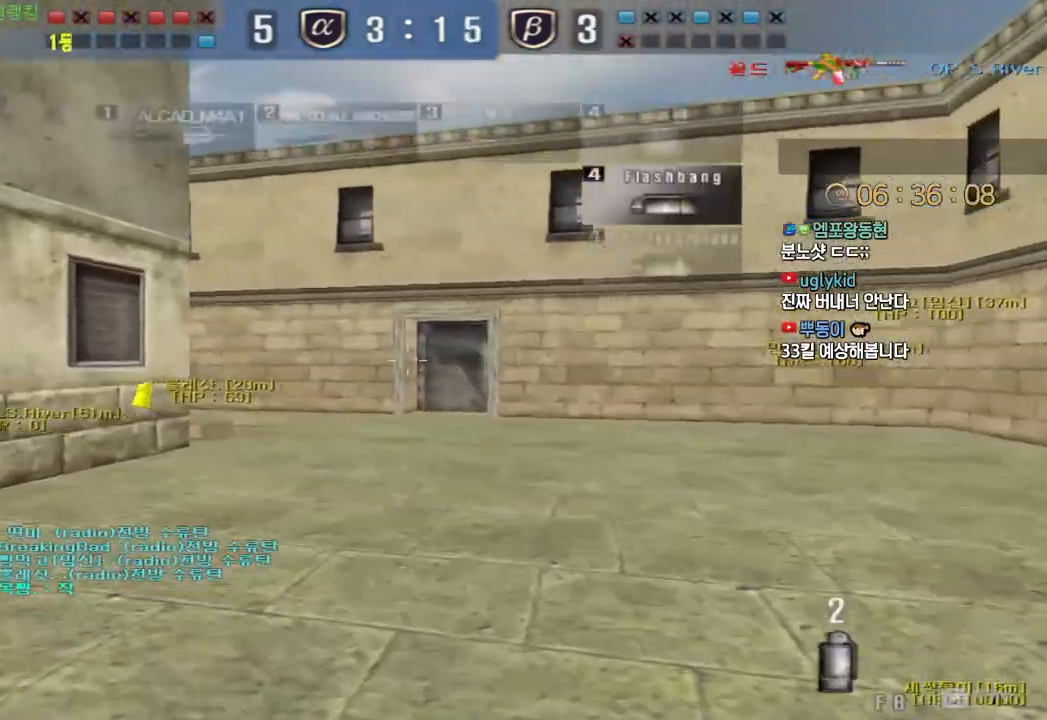
{"keys": ["d", "tab", "w"], "events": [[50, "a", "up"], [183, "d", "down"], [333, "tab", "down"]]}
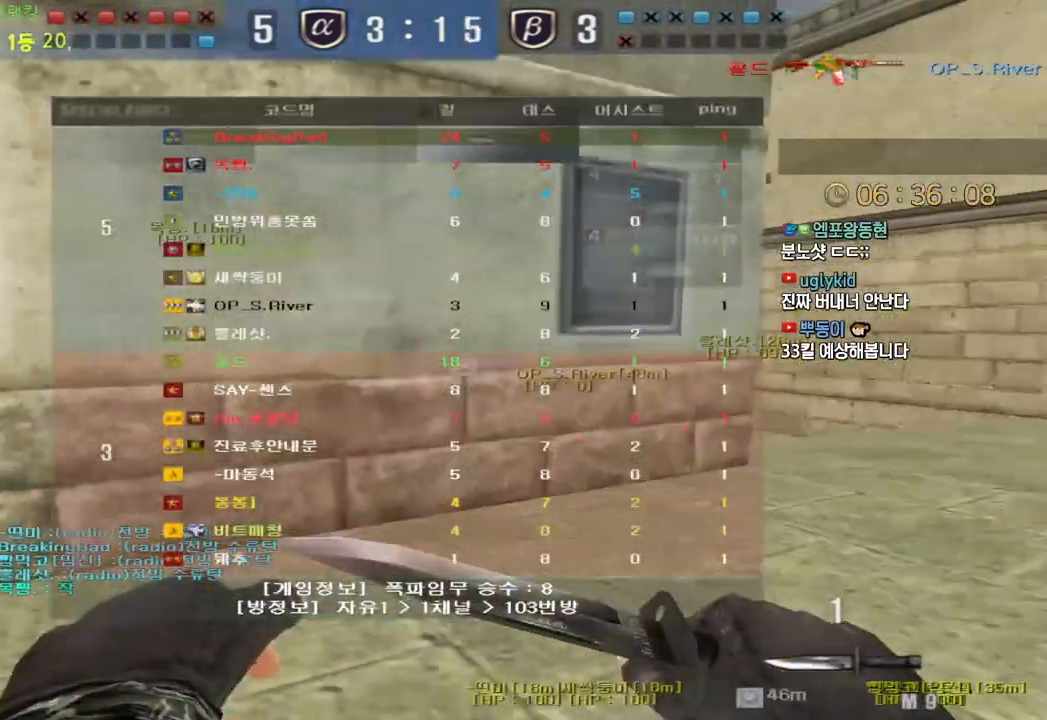
{"keys": ["d", "tab", "w"], "events": []}
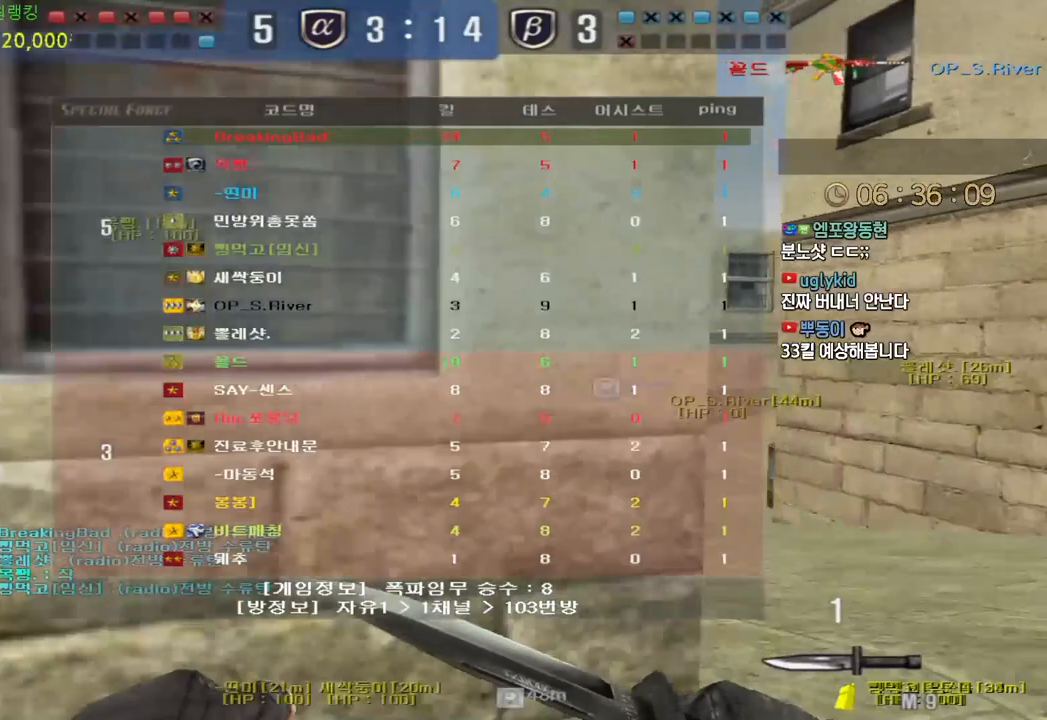
{"keys": ["a", "w"], "events": [[133, "tab", "up"], [300, "d", "up"], [333, "a", "down"]]}
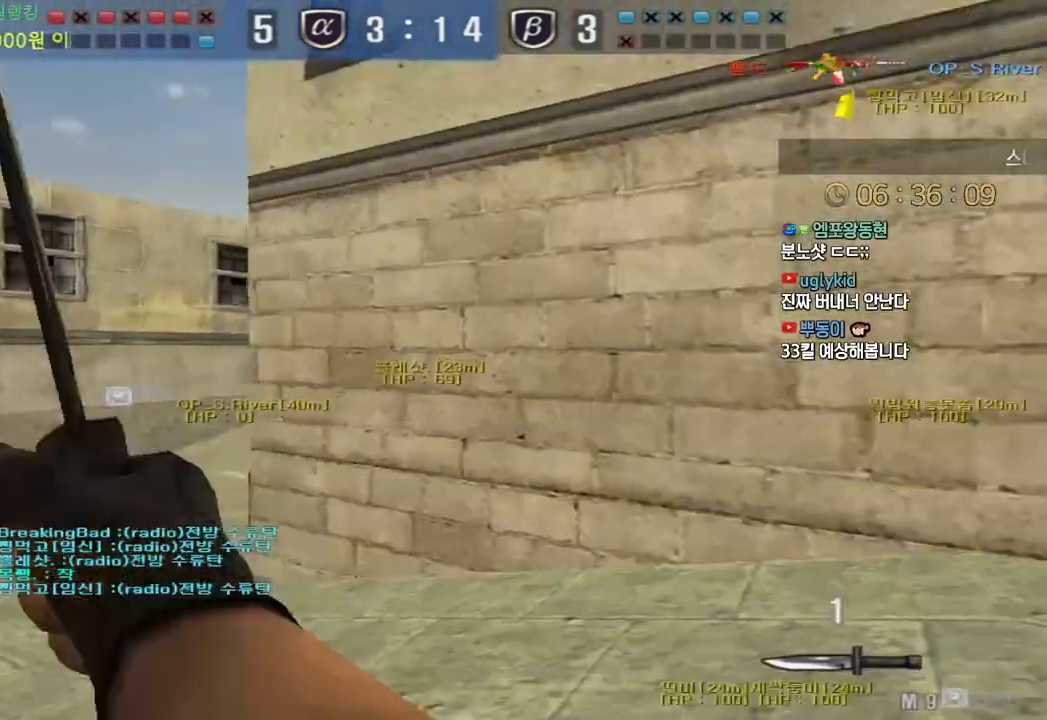
{"keys": ["a", "w"], "events": []}
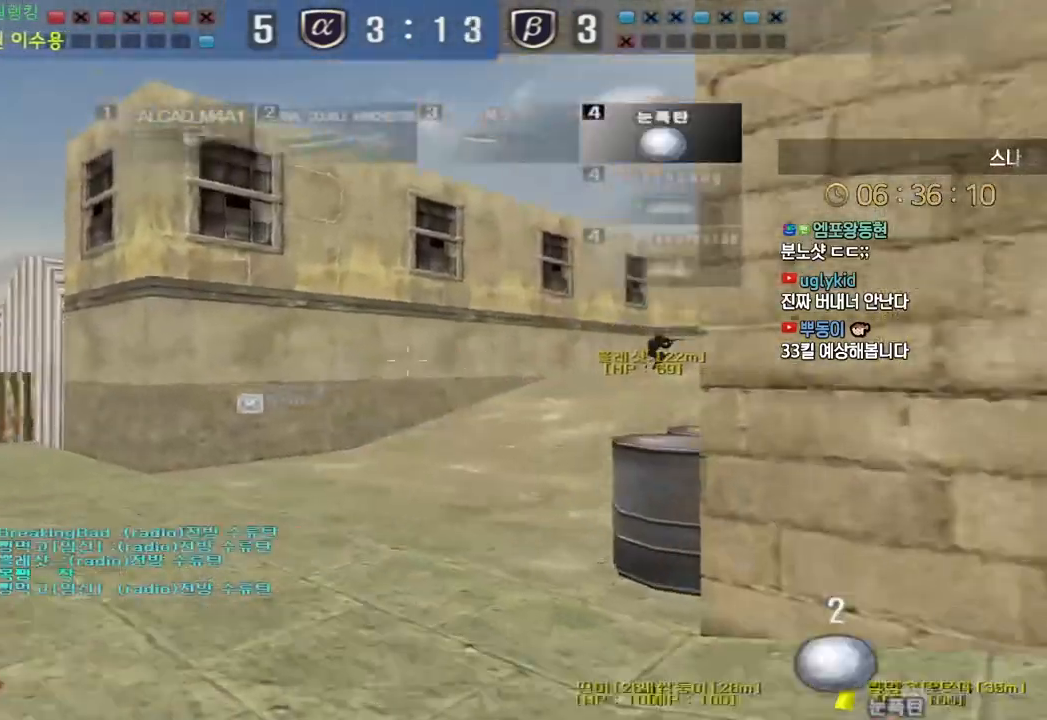
{"keys": ["w"], "events": [[383, "a", "up"]]}
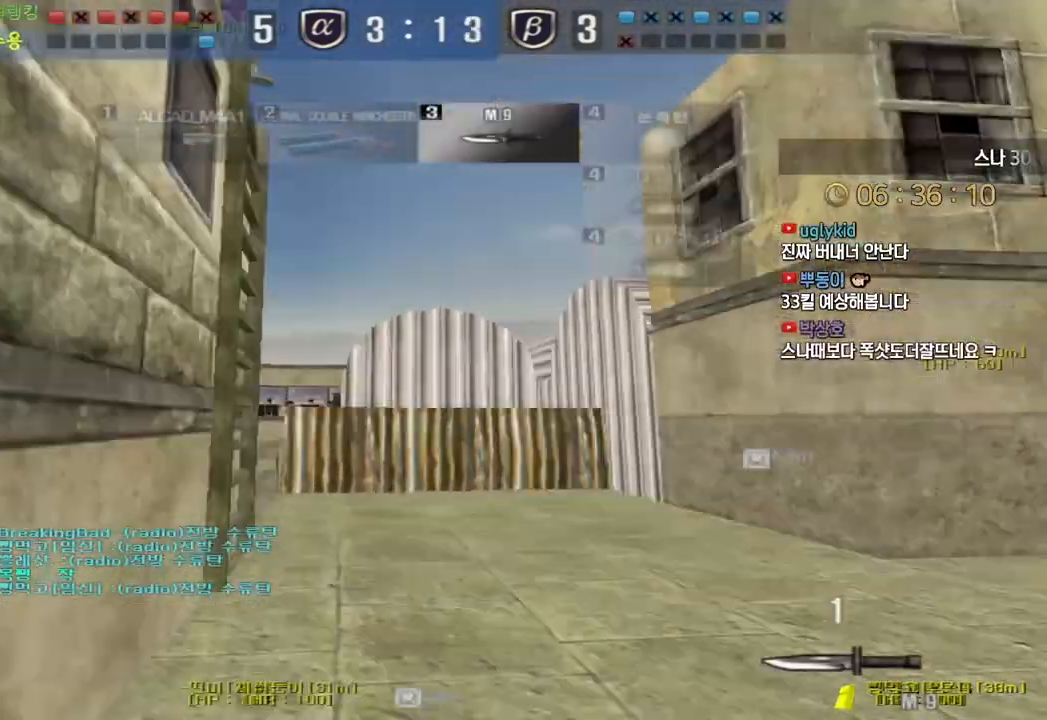
{"keys": ["a", "w"], "events": [[33, "d", "down"], [467, "a", "down"], [467, "d", "up"]]}
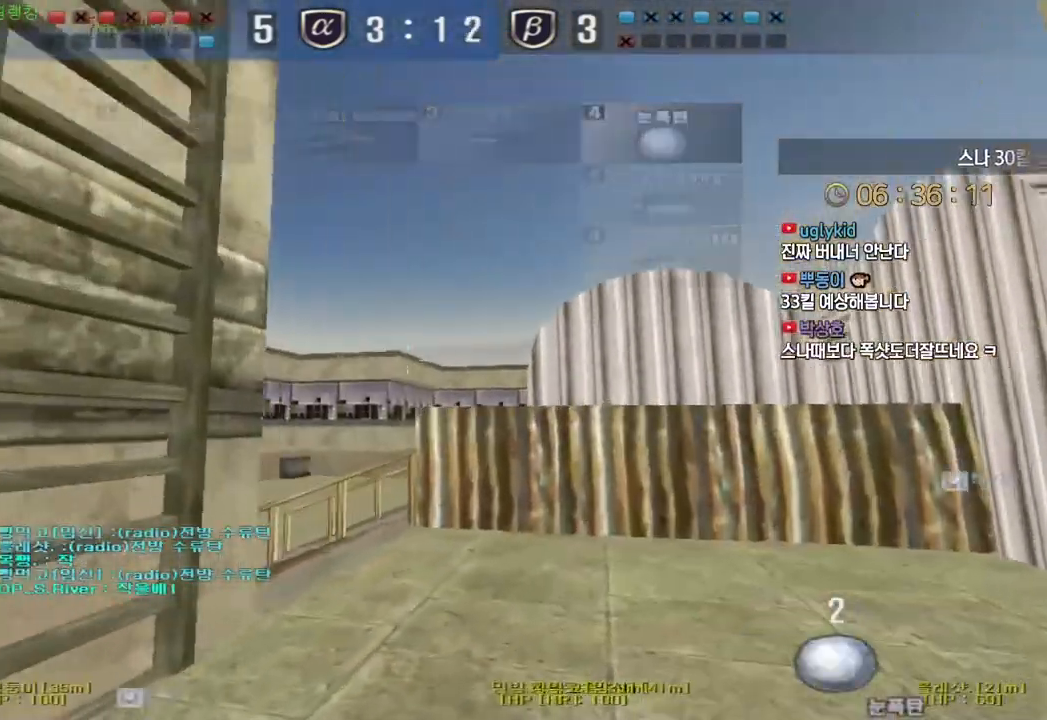
{"keys": ["d", "w"], "events": [[267, "a", "up"], [350, "d", "down"]]}
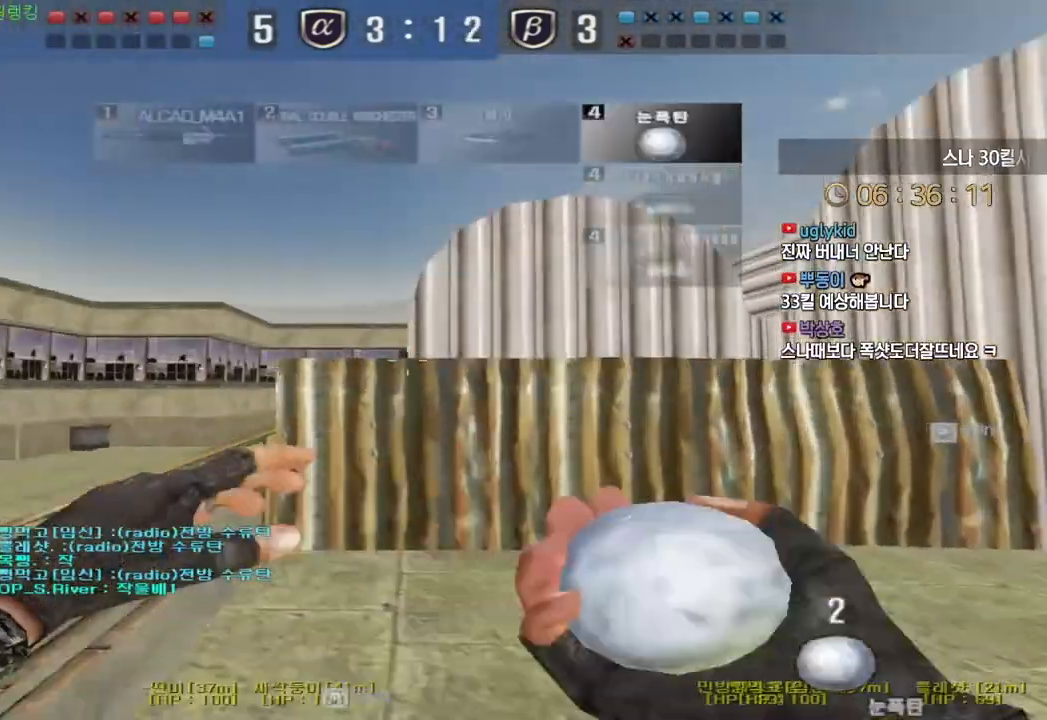
{"keys": ["w"], "events": [[67, "d", "up"]]}
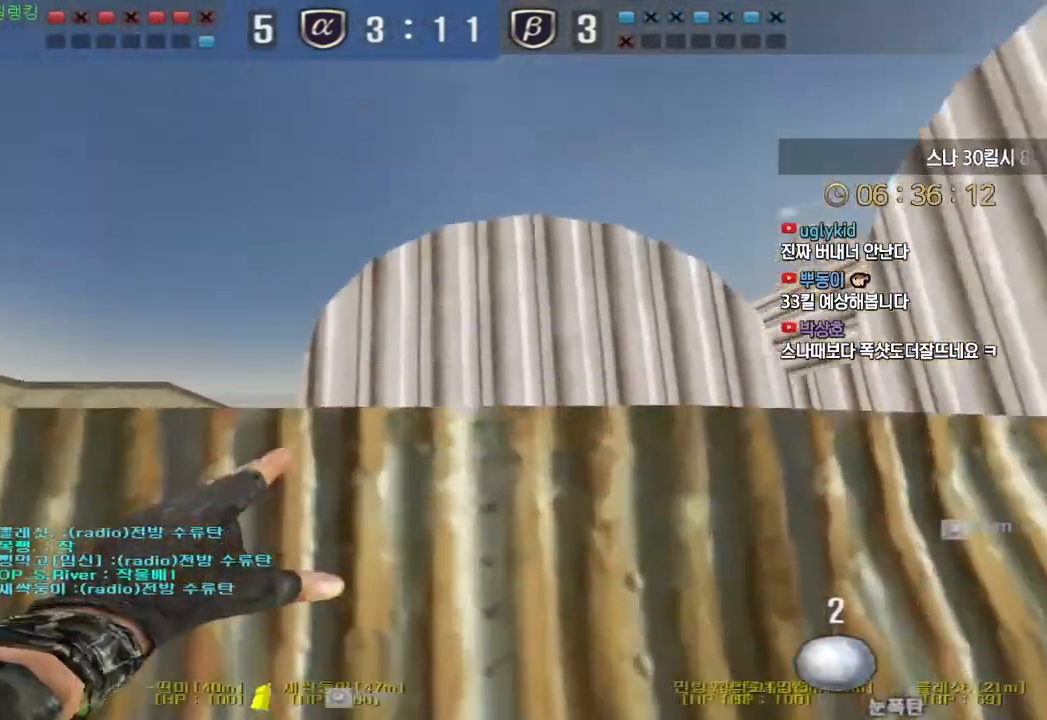
{"keys": ["a", "w"], "events": [[67, "space", "down"], [167, "space", "up"], [283, "a", "down"]]}
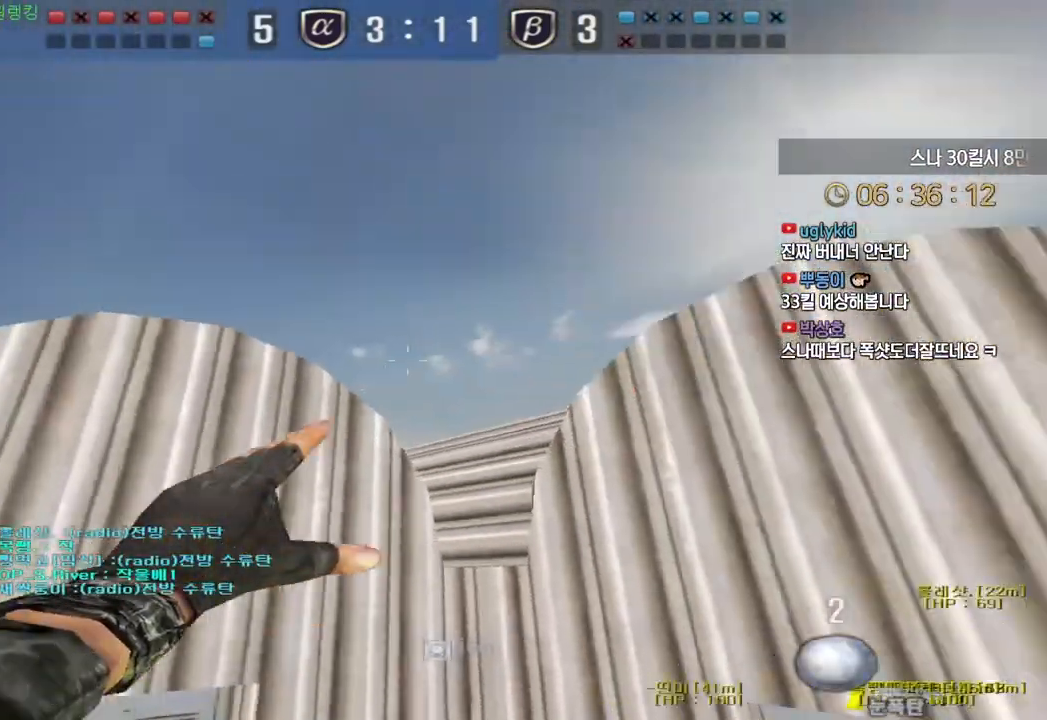
{"keys": ["a", "w"], "events": []}
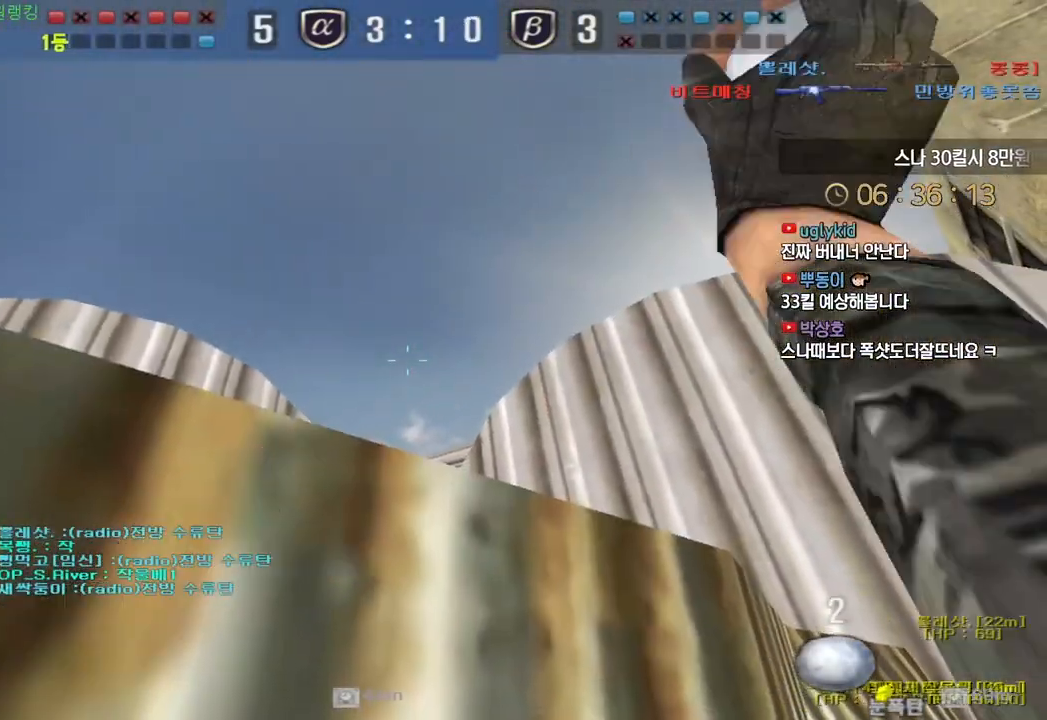
{"keys": ["d", "w"], "events": [[100, "a", "up"], [150, "d", "down"]]}
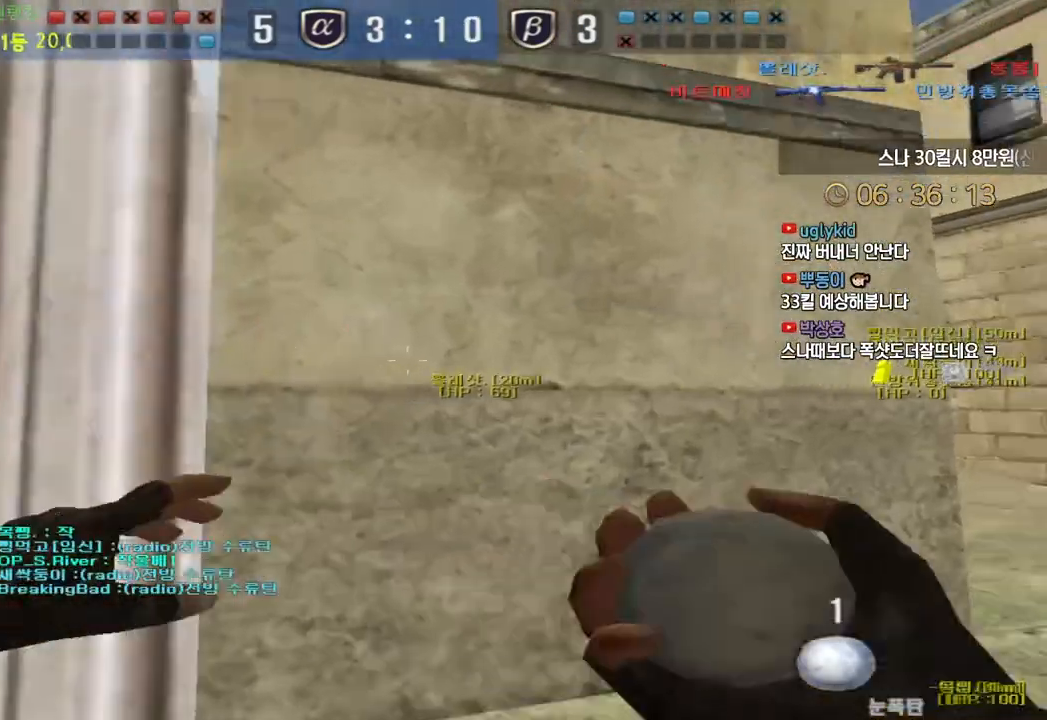
{"keys": ["d", "w"], "events": []}
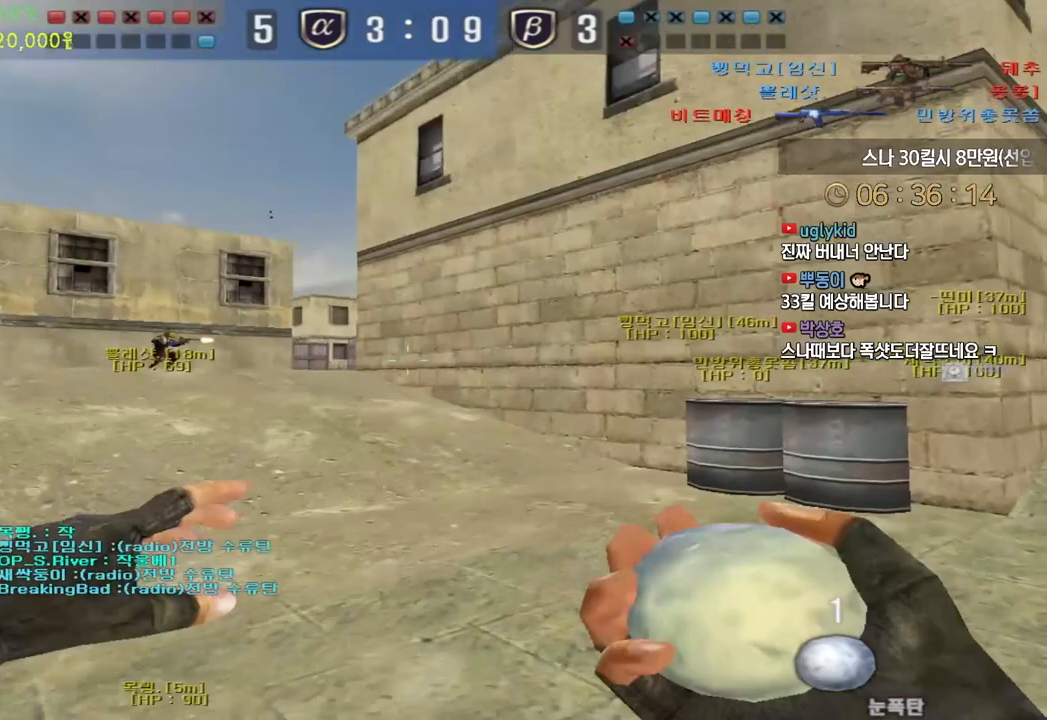
{"keys": ["d", "w"], "events": []}
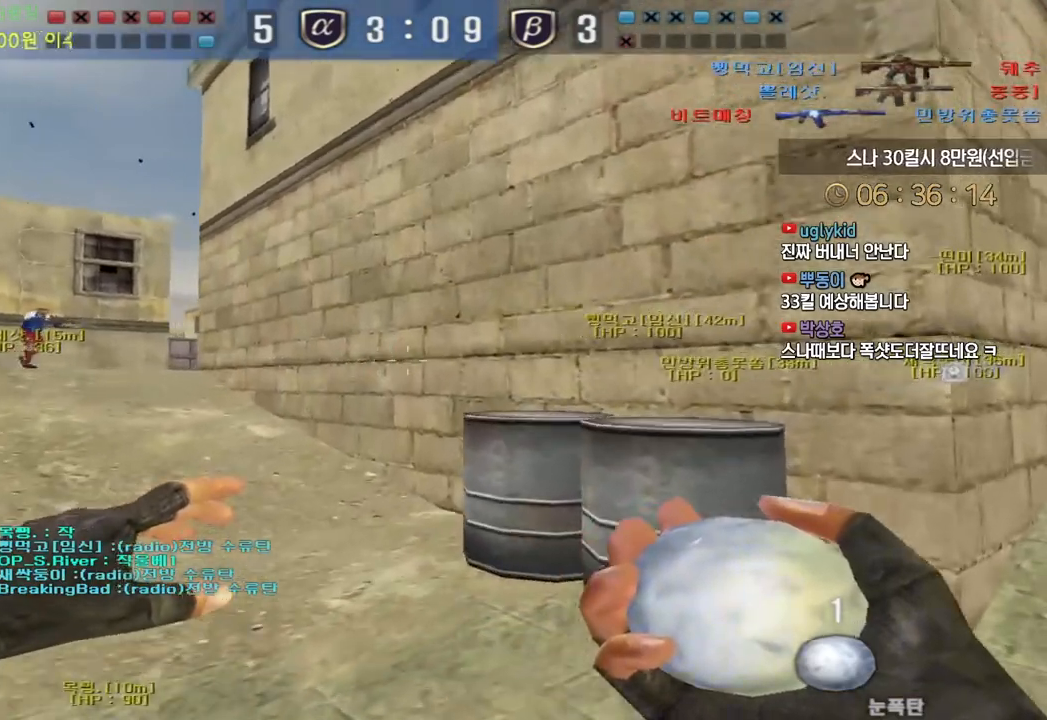
{"keys": ["d", "w"], "events": []}
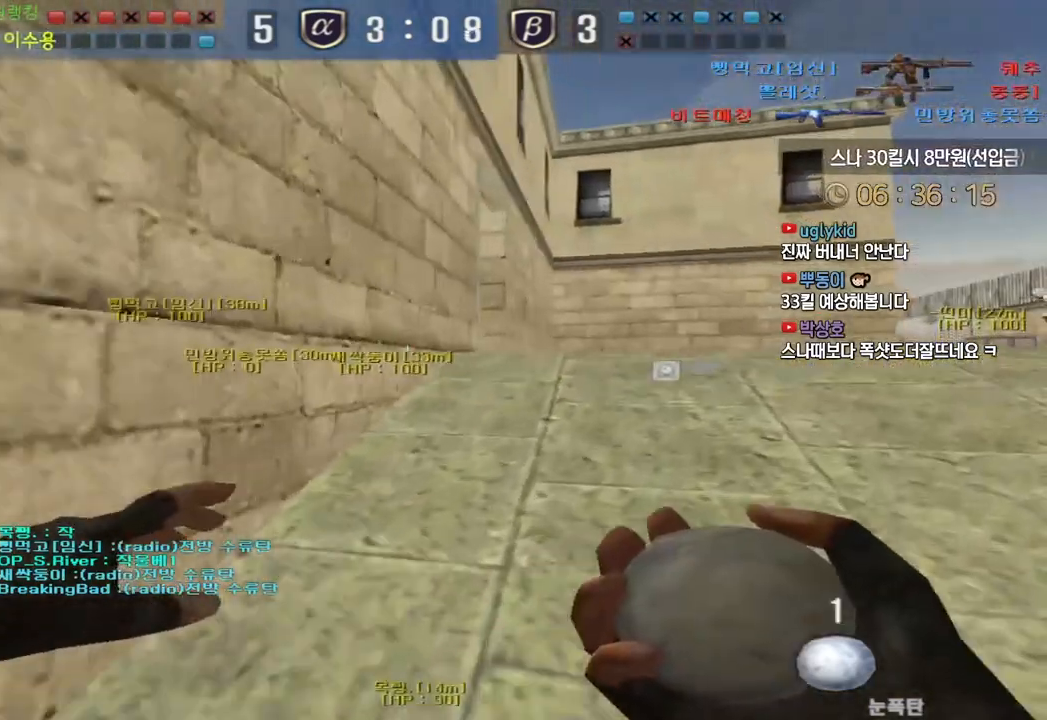
{"keys": ["d", "tab", "w"], "events": [[250, "tab", "down"]]}
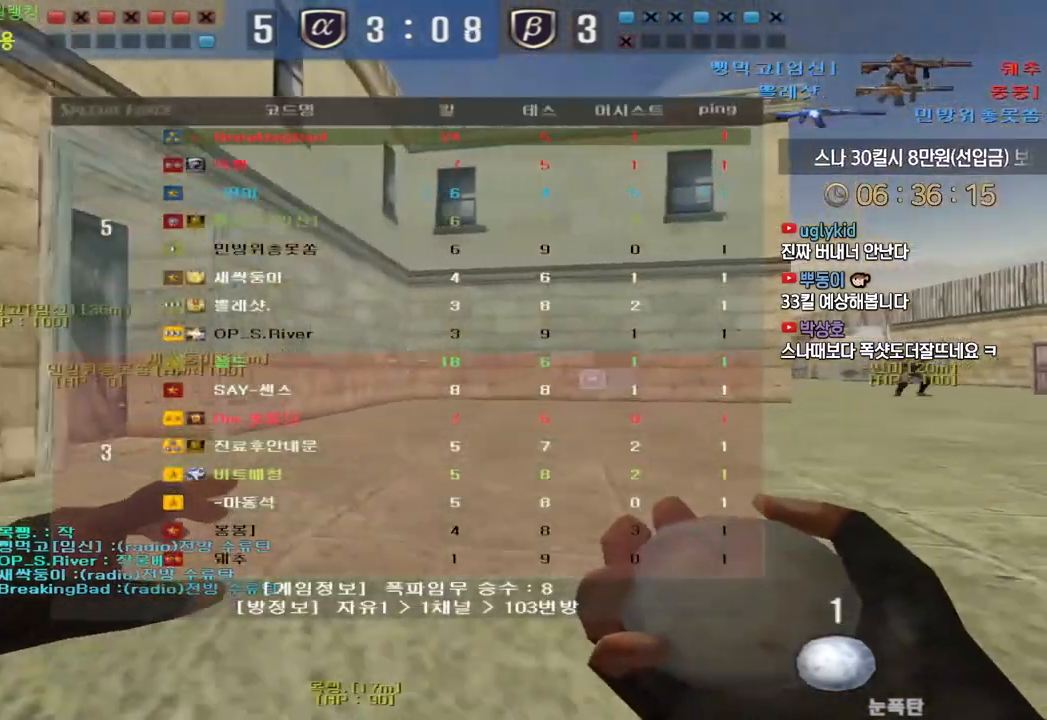
{"keys": ["d", "tab", "w"], "events": []}
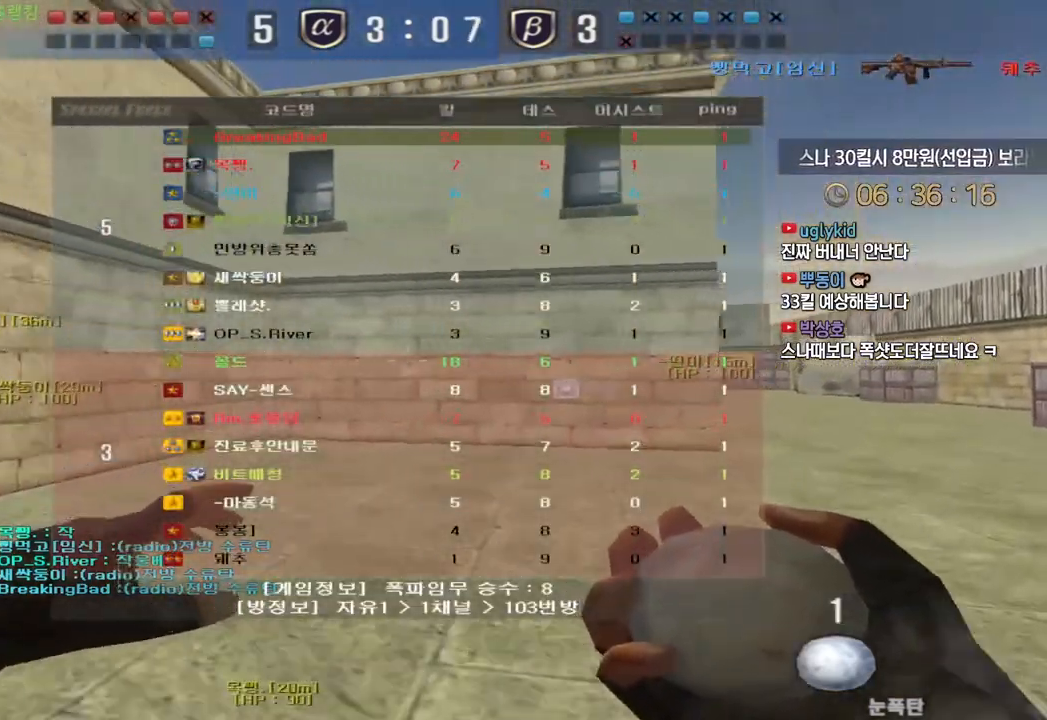
{"keys": ["d", "w"], "events": [[267, "tab", "up"]]}
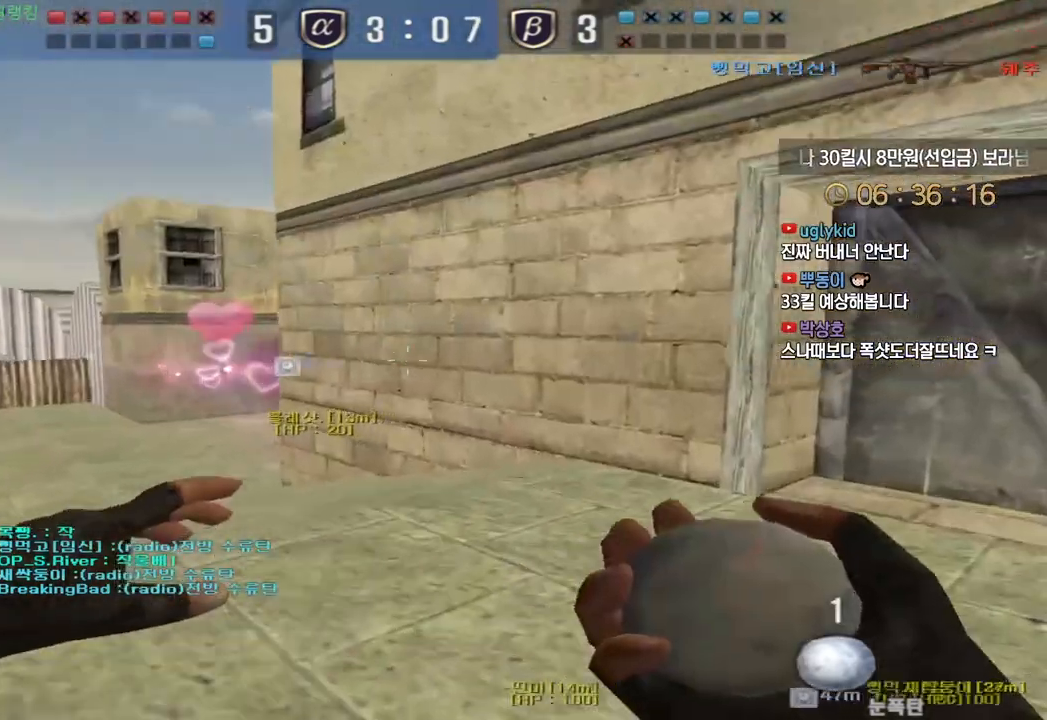
{"keys": ["a", "w"], "events": [[317, "d", "up"], [350, "a", "down"]]}
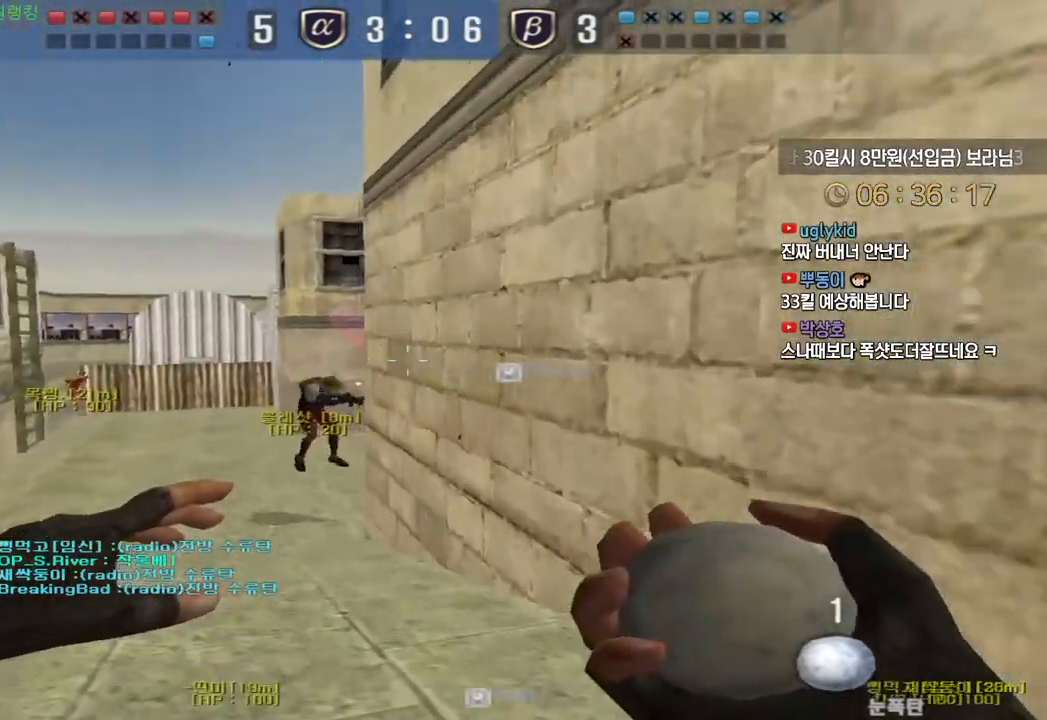
{"keys": ["a", "s"], "events": [[150, "a", "up"], [150, "ctrl", "down"], [150, "space", "down"], [150, "w", "up"], [233, "space", "up"], [267, "ctrl", "up"], [267, "d", "down"], [267, "s", "down"], [417, "a", "down"], [433, "d", "up"]]}